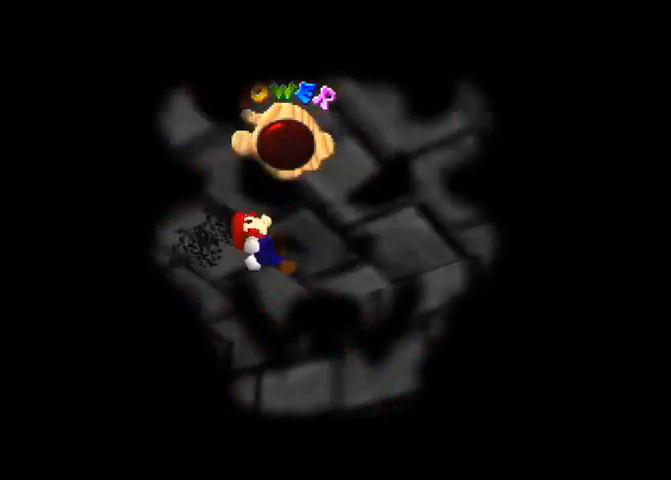
Gameplay with a controller (PlayStation layout); each line is a JSON object with the inputs held at the frame after it. "events" lists button and stick changes between this image and that frame as [ms after this image, input, new state], when the widget could be followed in between. Not read: L3 R3.
{"buttons": [], "left_stick": "center", "right_stick": "center", "events": [[167, "right_stick", "right"], [300, "right_stick", "center"]]}
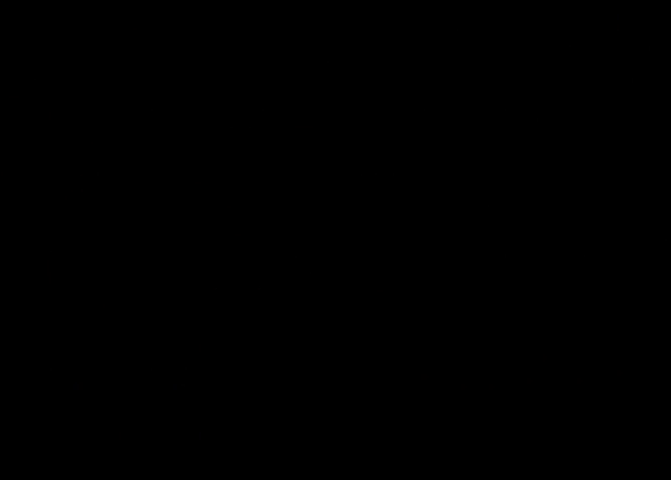
{"buttons": [], "left_stick": "center", "right_stick": "center", "events": []}
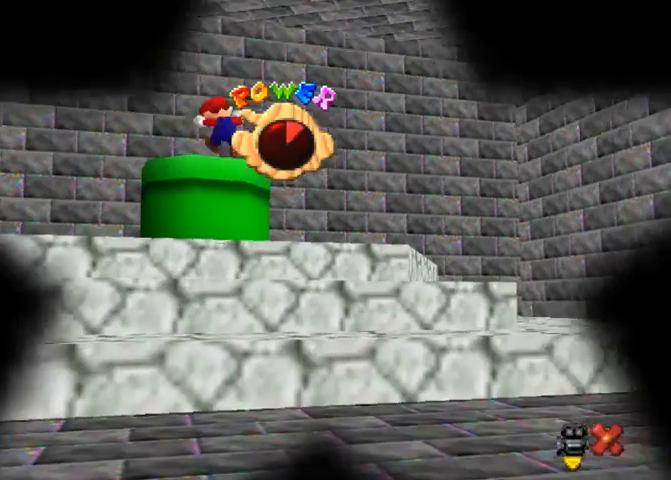
{"buttons": [], "left_stick": "center", "right_stick": "center", "events": []}
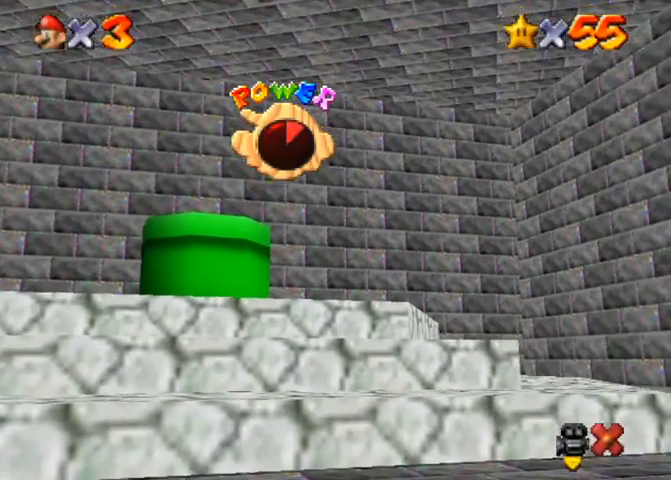
{"buttons": [], "left_stick": "center", "right_stick": "center", "events": []}
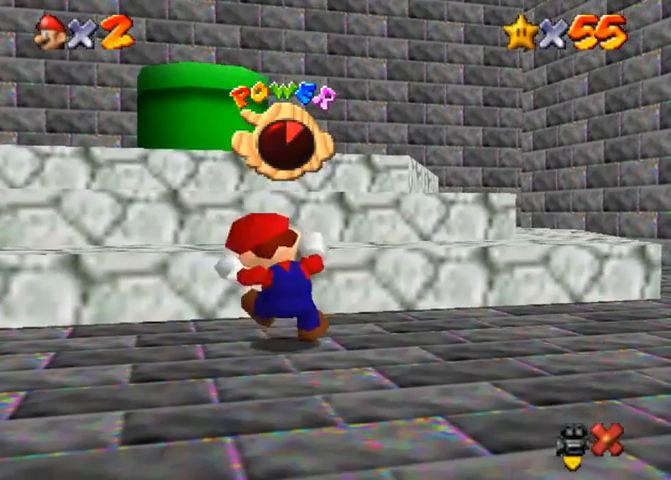
{"buttons": [], "left_stick": "center", "right_stick": "center", "events": []}
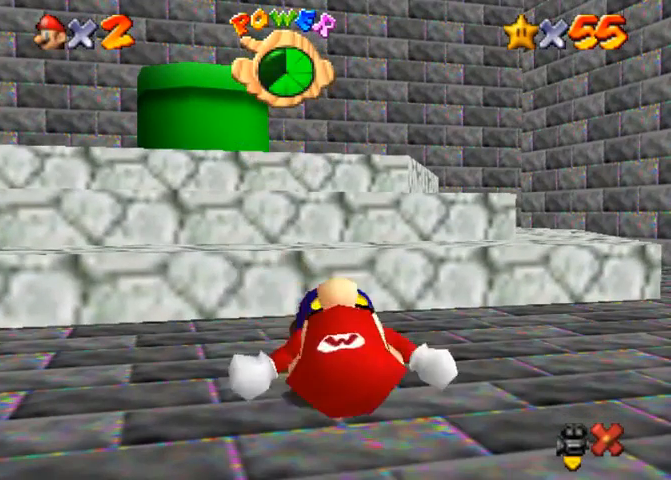
{"buttons": [], "left_stick": "up", "right_stick": "center", "events": [[100, "left_stick", "up"]]}
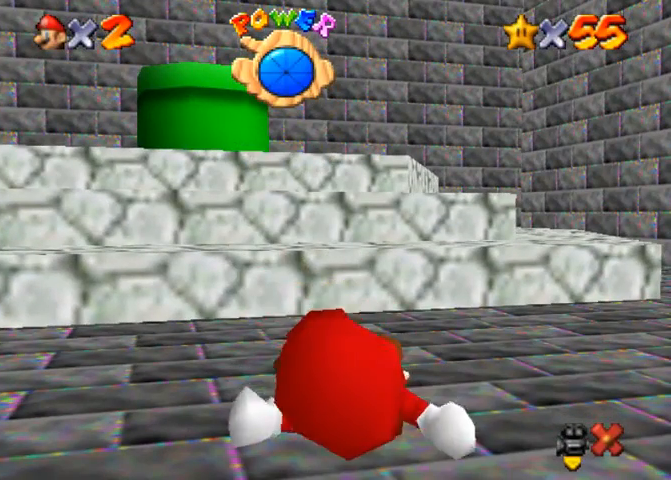
{"buttons": [], "left_stick": "up", "right_stick": "center", "events": []}
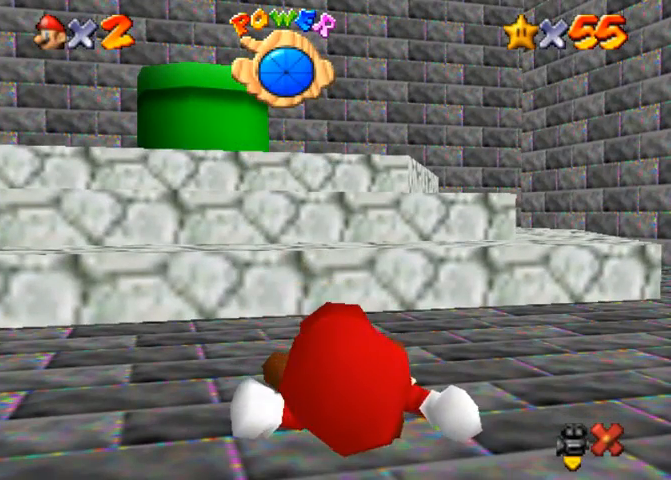
{"buttons": [], "left_stick": "up", "right_stick": "center", "events": []}
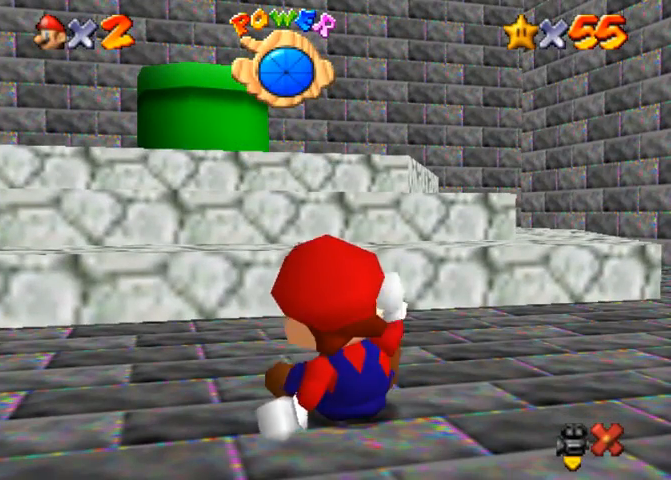
{"buttons": [], "left_stick": "up-left", "right_stick": "center", "events": [[33, "left_stick", "center"], [433, "left_stick", "up-left"]]}
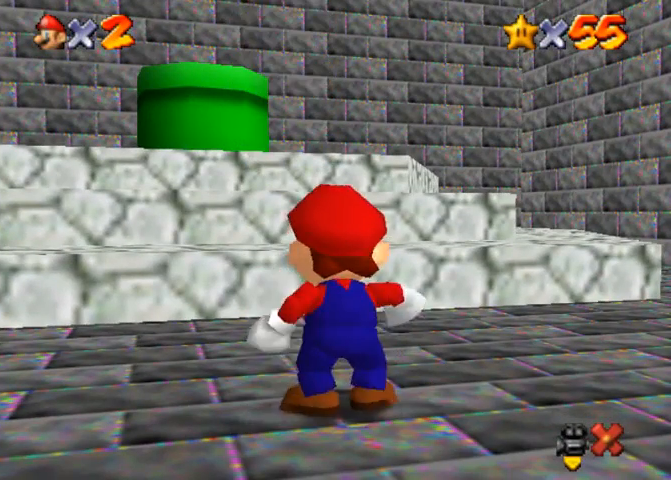
{"buttons": ["CROSS", "SQUARE"], "left_stick": "up-left", "right_stick": "center", "events": [[333, "CROSS", "down"], [333, "SQUARE", "down"]]}
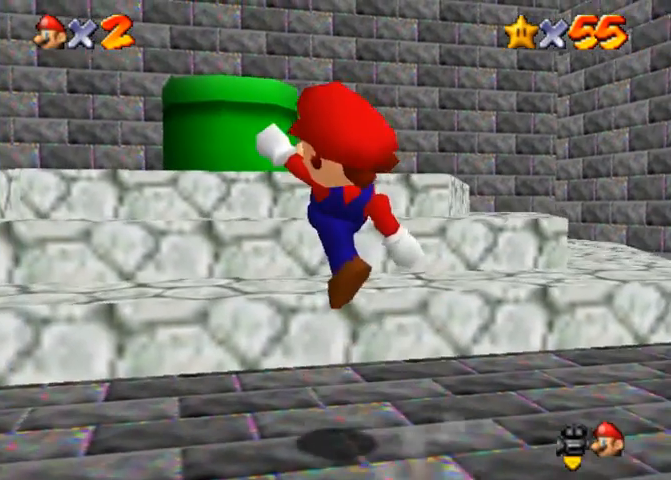
{"buttons": ["CROSS"], "left_stick": "up", "right_stick": "center", "events": [[33, "CROSS", "up"], [33, "SQUARE", "up"], [233, "CROSS", "down"], [267, "left_stick", "up"]]}
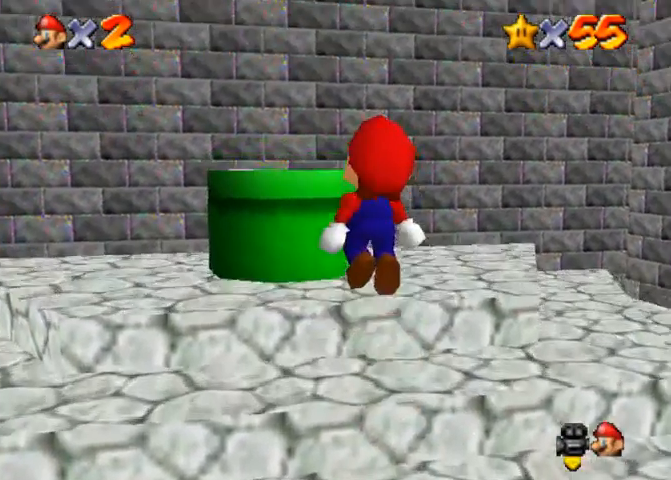
{"buttons": ["CROSS", "SQUARE"], "left_stick": "down-right", "right_stick": "center", "events": [[400, "SQUARE", "down"], [400, "left_stick", "down-right"]]}
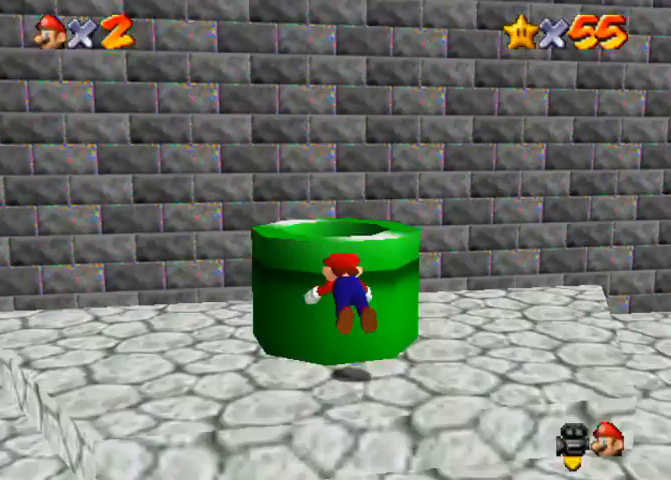
{"buttons": [], "left_stick": "center", "right_stick": "center", "events": [[67, "SQUARE", "up"], [100, "CROSS", "up"], [100, "left_stick", "up-right"], [200, "left_stick", "up"], [300, "left_stick", "center"]]}
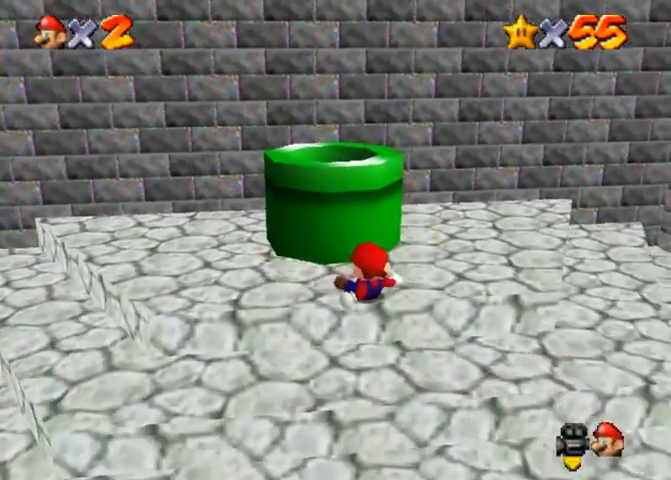
{"buttons": [], "left_stick": "center", "right_stick": "center", "events": []}
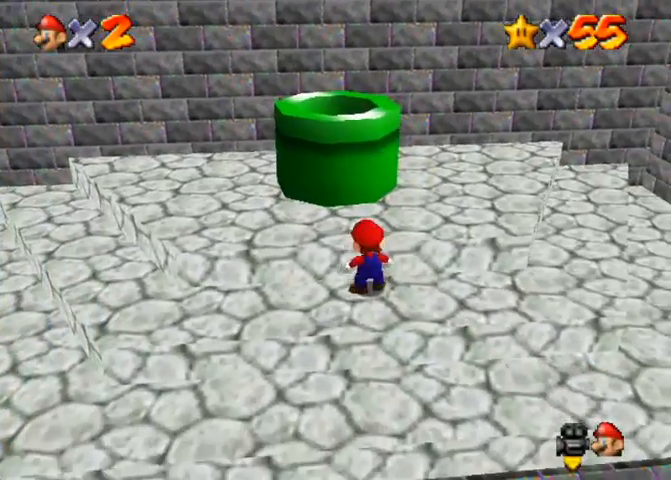
{"buttons": ["CROSS"], "left_stick": "up", "right_stick": "center", "events": [[33, "left_stick", "up"], [267, "CROSS", "down"]]}
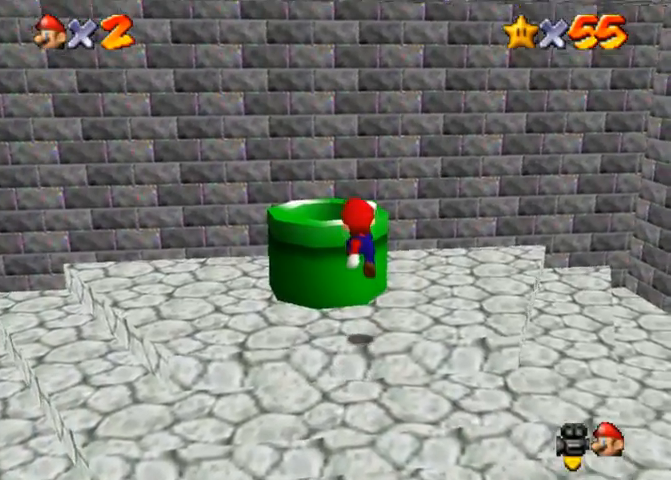
{"buttons": [], "left_stick": "down", "right_stick": "center", "events": [[100, "SQUARE", "down"], [100, "left_stick", "up-left"], [200, "CROSS", "up"], [267, "SQUARE", "up"], [467, "left_stick", "down"]]}
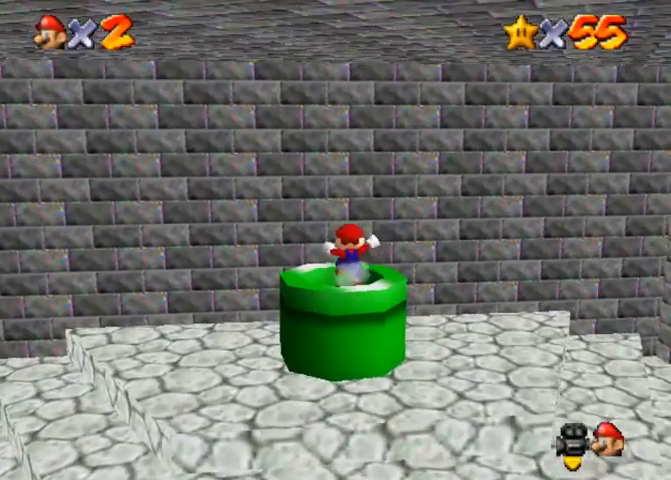
{"buttons": [], "left_stick": "center", "right_stick": "center", "events": [[267, "left_stick", "center"]]}
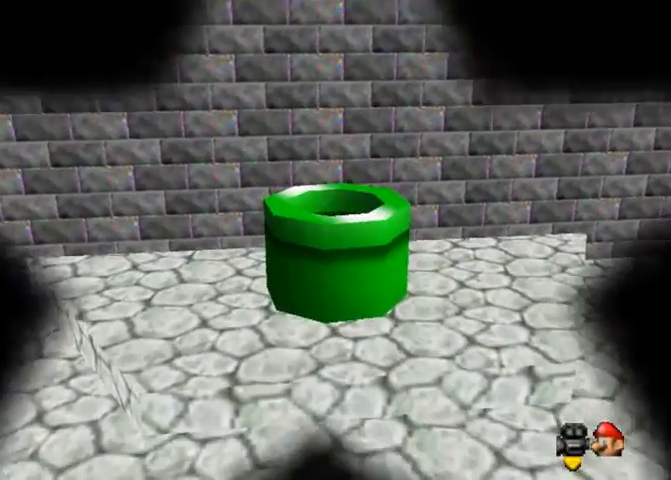
{"buttons": [], "left_stick": "center", "right_stick": "center", "events": []}
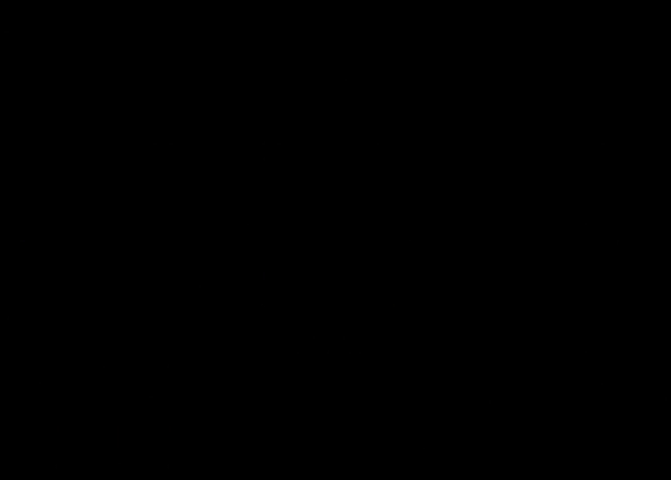
{"buttons": [], "left_stick": "center", "right_stick": "center", "events": []}
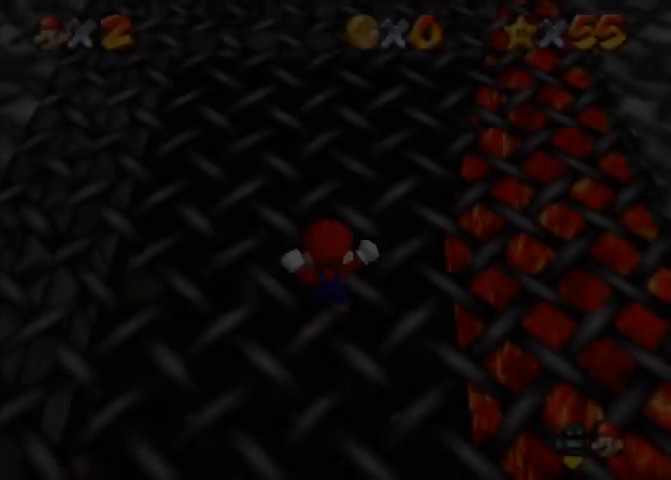
{"buttons": [], "left_stick": "up", "right_stick": "center", "events": [[433, "left_stick", "up"]]}
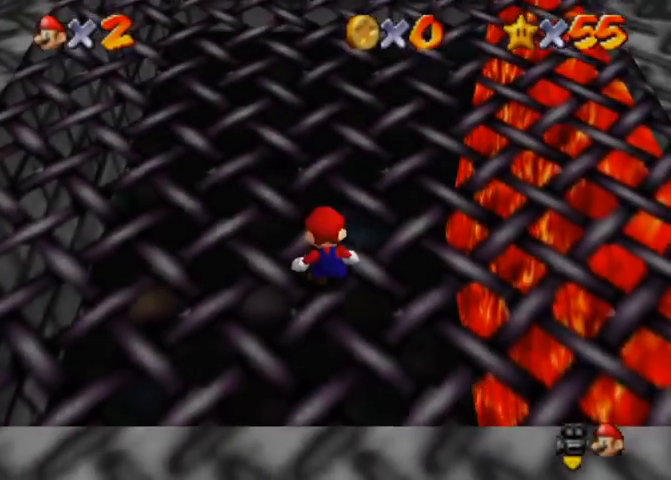
{"buttons": [], "left_stick": "up", "right_stick": "center", "events": []}
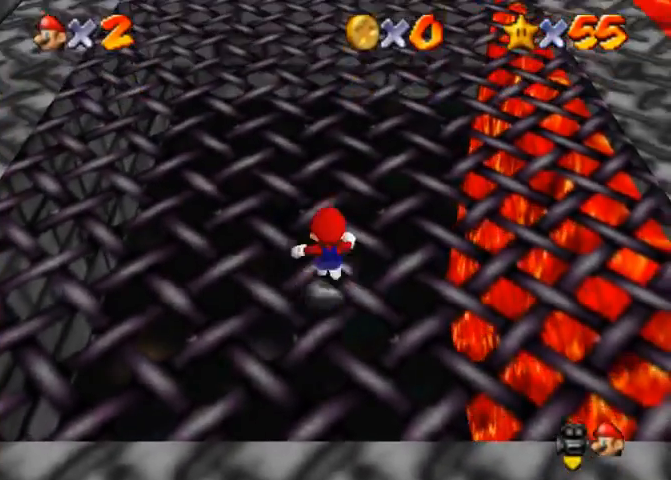
{"buttons": [], "left_stick": "up", "right_stick": "down-left", "events": [[100, "CROSS", "down"], [100, "R1", "down"], [200, "CROSS", "up"], [233, "right_stick", "down"], [400, "R1", "up"], [467, "right_stick", "down-left"]]}
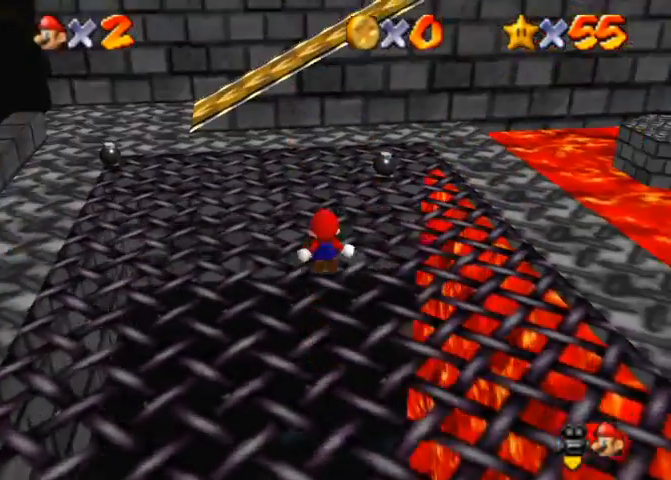
{"buttons": [], "left_stick": "up-left", "right_stick": "down-left", "events": [[333, "left_stick", "up-left"]]}
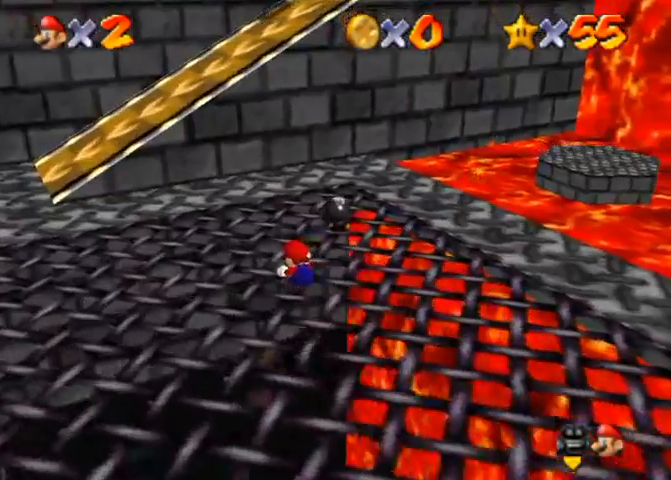
{"buttons": [], "left_stick": "up-left", "right_stick": "center", "events": [[233, "right_stick", "center"]]}
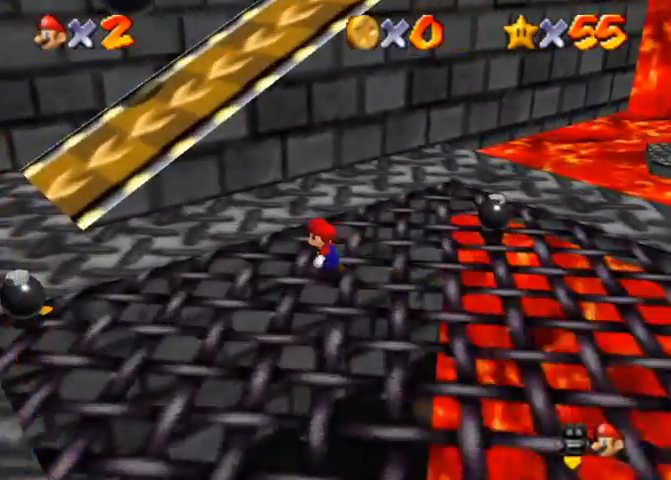
{"buttons": [], "left_stick": "up", "right_stick": "center", "events": [[67, "left_stick", "up"], [167, "CROSS", "down"], [200, "CROSS", "up"]]}
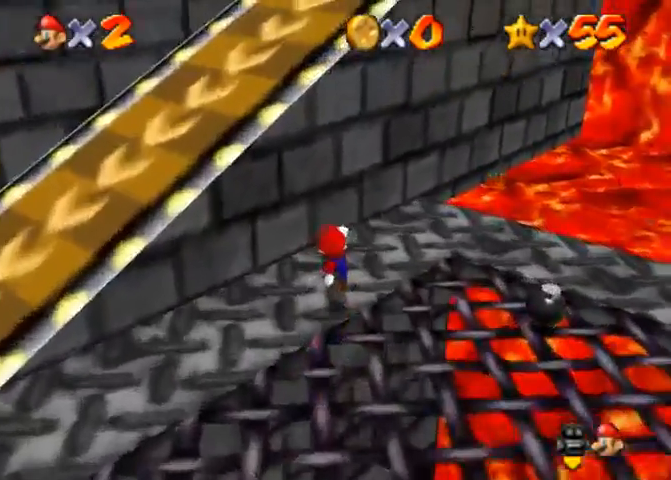
{"buttons": ["CROSS", "SQUARE"], "left_stick": "up-left", "right_stick": "center", "events": [[167, "CROSS", "down"], [167, "left_stick", "down"], [367, "left_stick", "left"], [467, "SQUARE", "down"], [467, "left_stick", "up-left"]]}
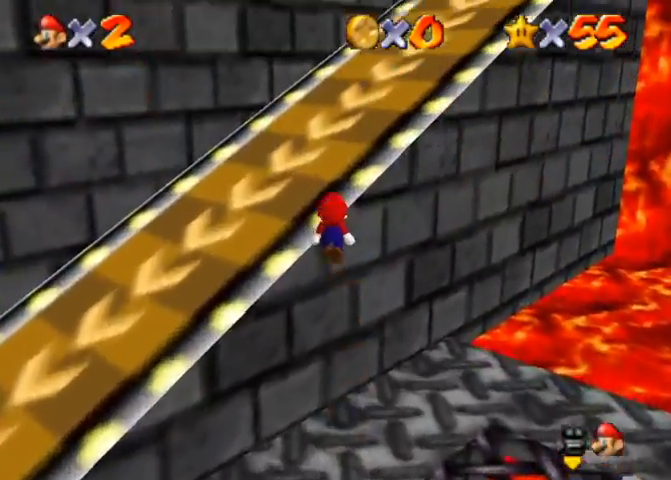
{"buttons": ["CROSS"], "left_stick": "up-right", "right_stick": "center", "events": [[67, "left_stick", "up"], [133, "SQUARE", "up"], [167, "CROSS", "up"], [333, "CROSS", "down"], [400, "left_stick", "up-right"]]}
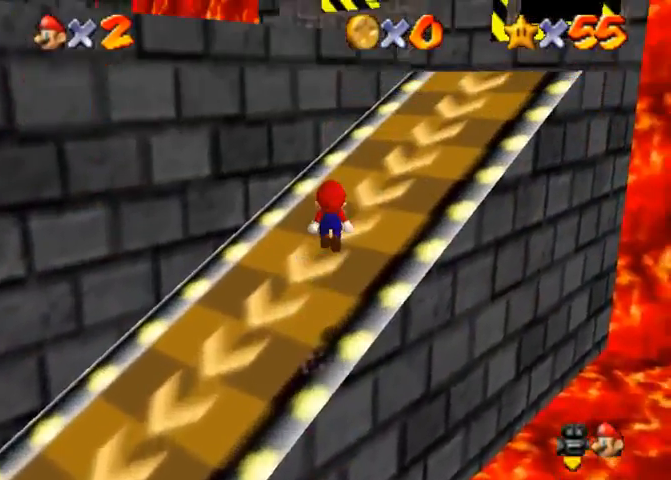
{"buttons": [], "left_stick": "up-right", "right_stick": "center", "events": [[233, "SQUARE", "down"], [267, "CROSS", "up"], [333, "SQUARE", "up"]]}
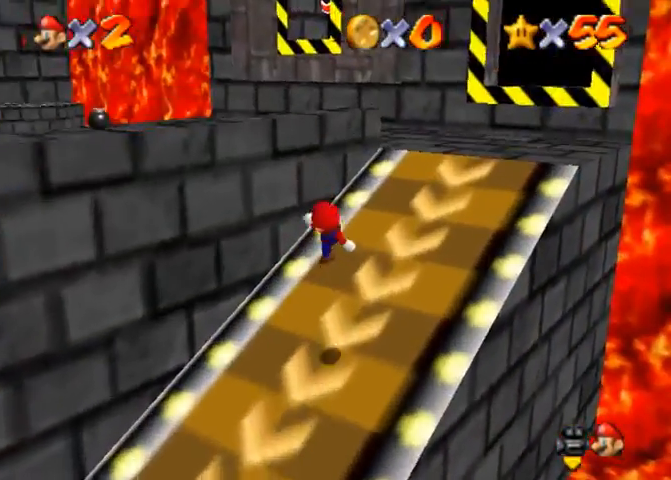
{"buttons": ["CROSS"], "left_stick": "up", "right_stick": "center", "events": [[200, "CROSS", "down"], [500, "left_stick", "up"]]}
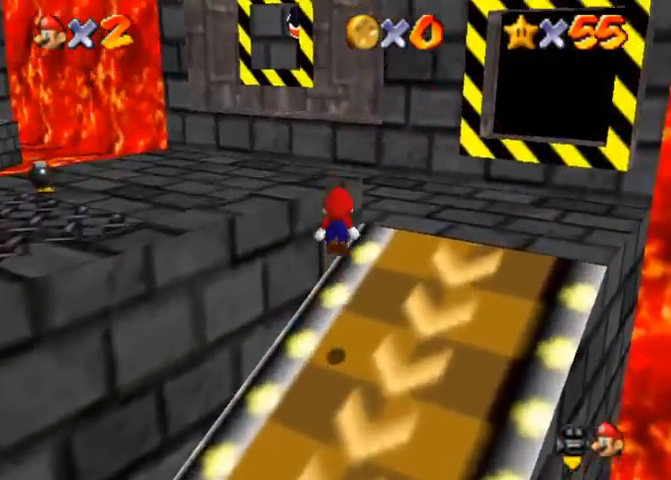
{"buttons": [], "left_stick": "up-left", "right_stick": "down-right", "events": [[33, "left_stick", "left"], [133, "SQUARE", "down"], [200, "SQUARE", "up"], [233, "CROSS", "up"], [300, "left_stick", "up-left"], [400, "right_stick", "down-right"]]}